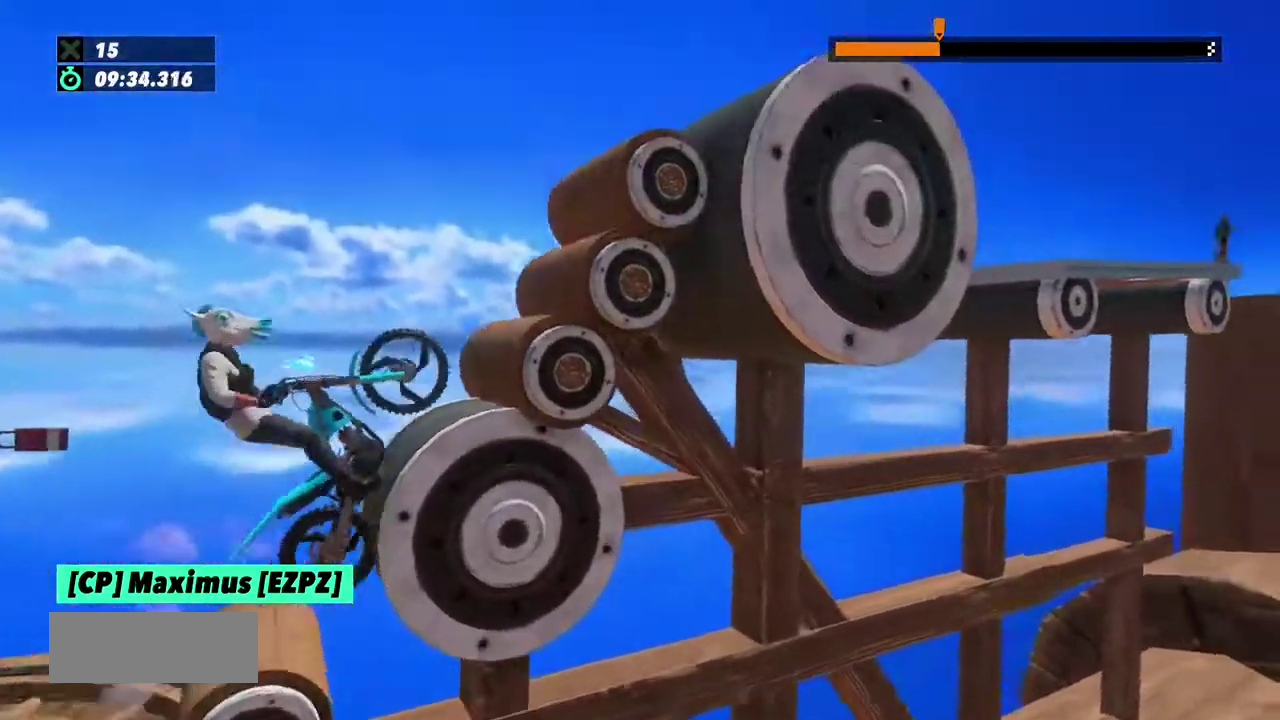
Gameplay with a controller (Xbox layout); each line is a JSON object with the inputs held at the frame after it. "events" lists button and stick changes between this image and that frame as [ms after this image, input, new state], when the widget could be followed in between. This overlay highlights the sticks when they move; stick clicks (L3) are not distinguishable. Not read: L3 R3.
{"buttons": ["R2"], "left_stick": "center"}
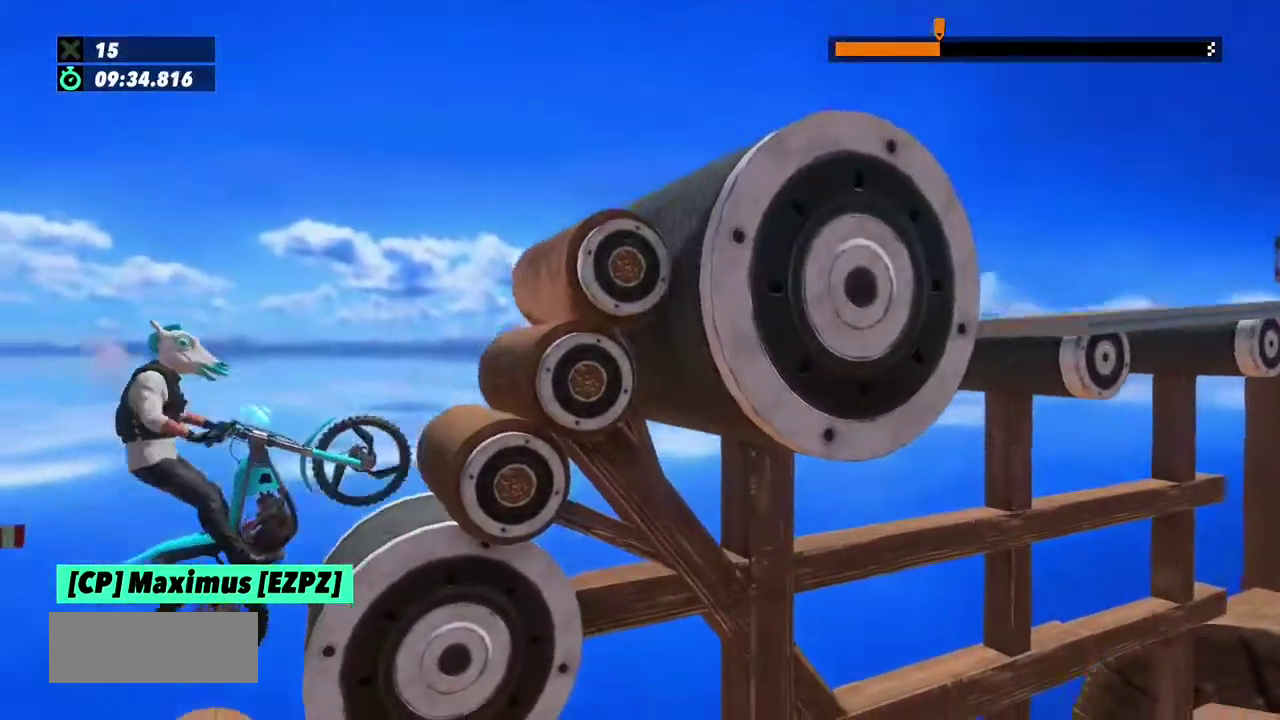
{"buttons": ["L2"], "left_stick": "left"}
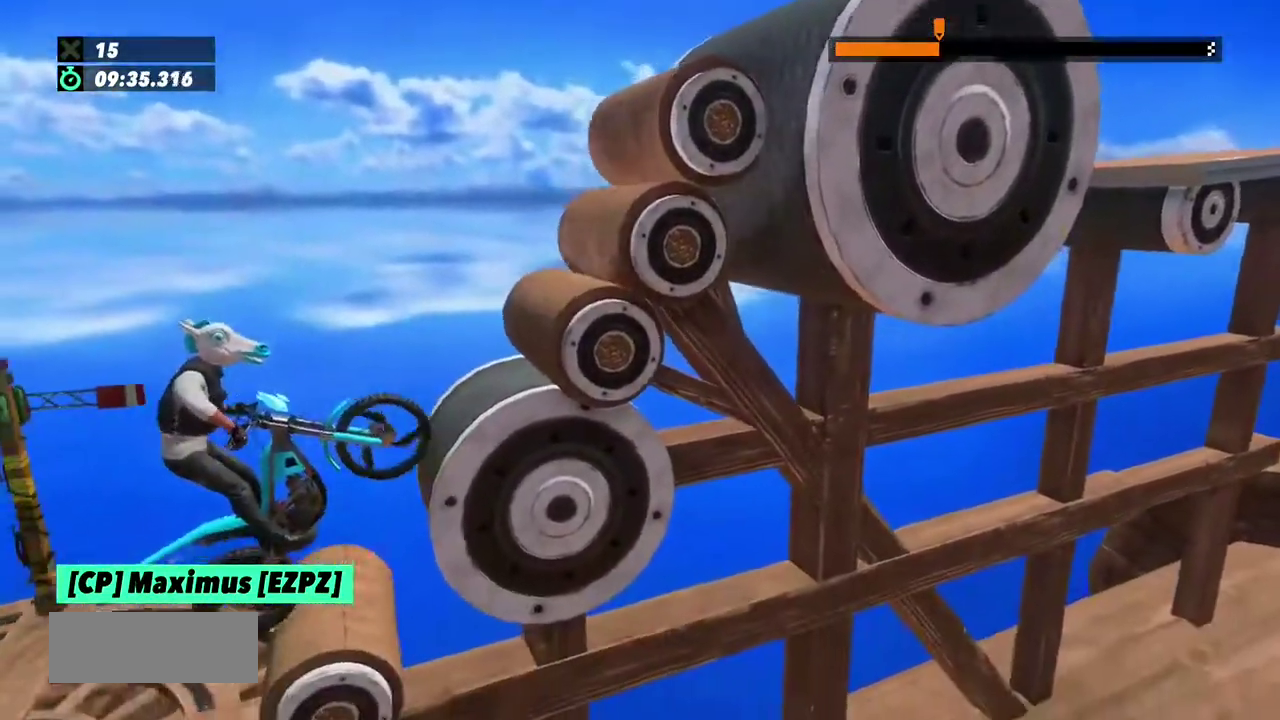
{"buttons": ["L2"], "left_stick": "center"}
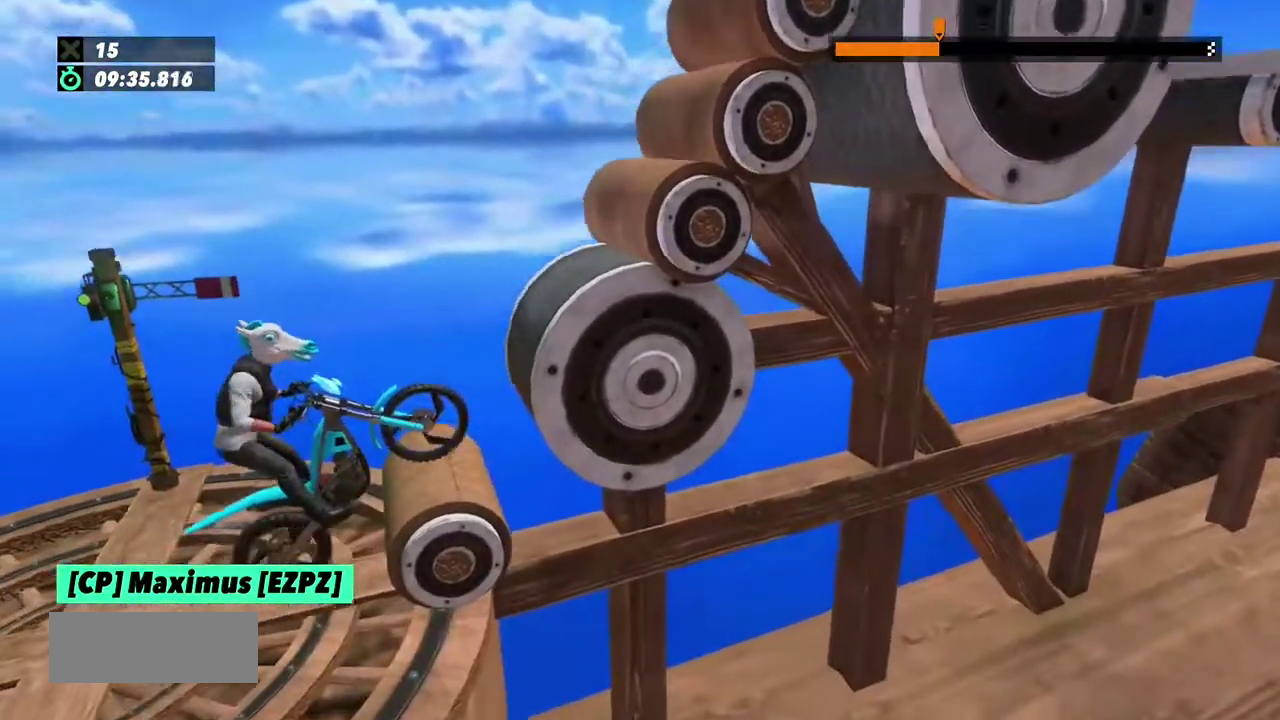
{"buttons": ["L2"], "left_stick": "left", "events": [[434, "left_stick", "left"]]}
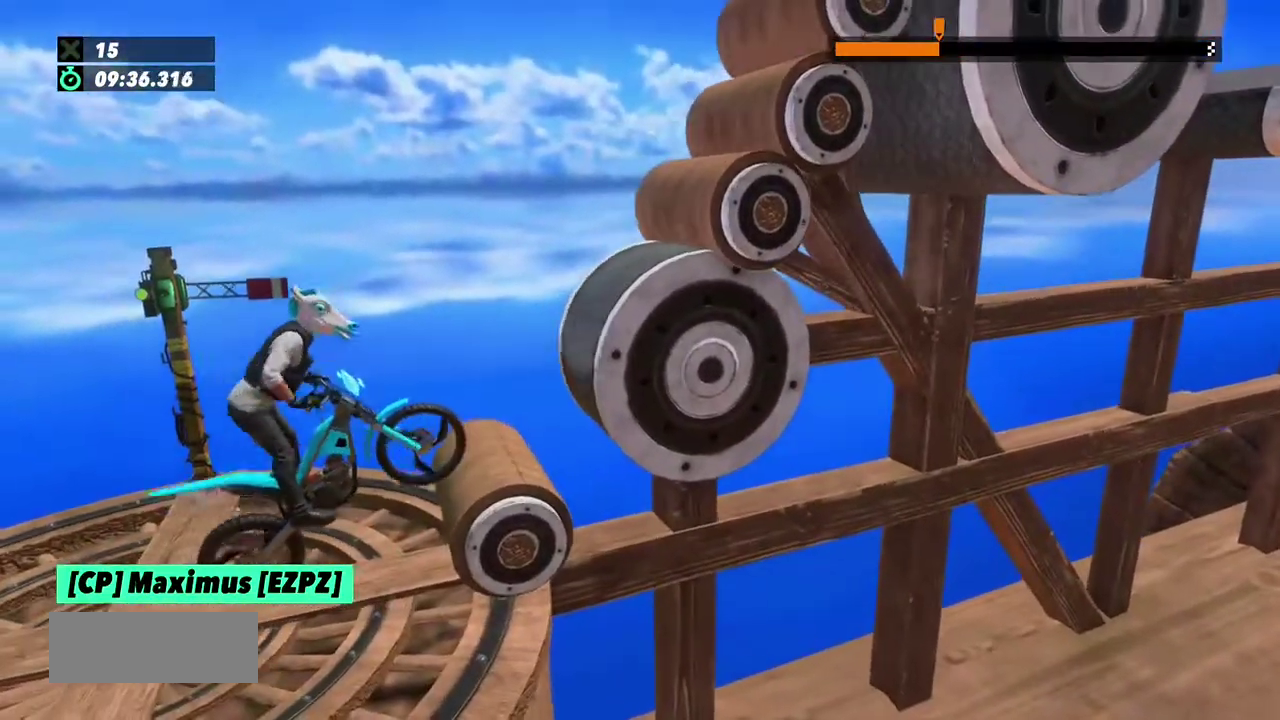
{"buttons": [], "left_stick": "center", "events": [[67, "left_stick", "center"], [133, "L2", "up"]]}